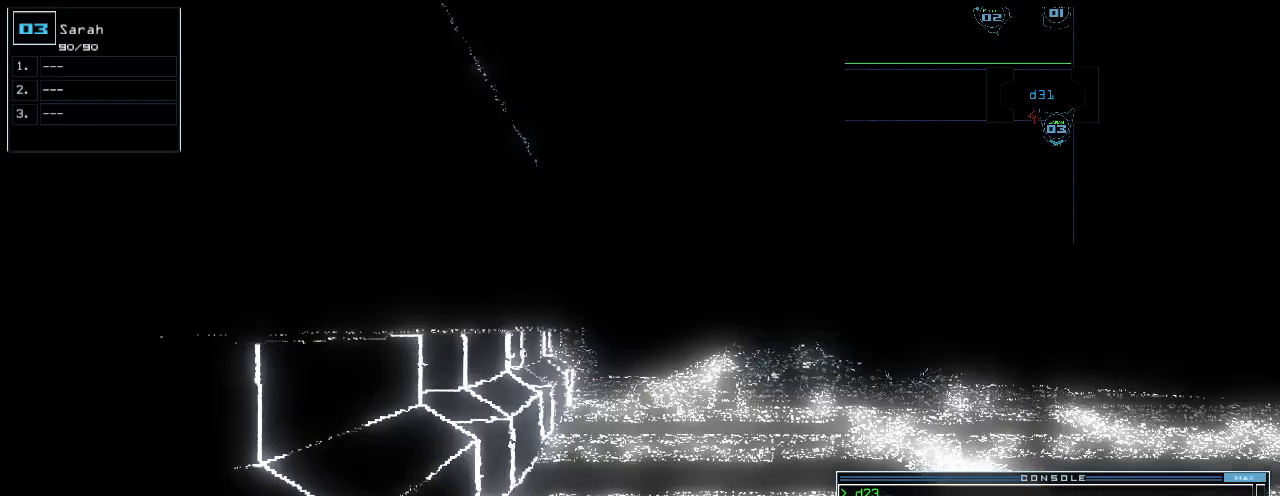
Gameplay with keyboard; each line is a JSON object with the keys held at the frame after it. "events" lists presses ("down") and releases ("up") of ".", "0", "1", "2", "3", "4", "5", "6", "7", "8", "9", "a", "b", "backspace", "c", "caps_lock", "comma", "ctrl_l", "ctrl_r", "d", "down", "e", "equals", "escape", "f", "f12", "g", "h", "i", "j", "k", "l", "left", "m", "minus", "n", "o", "p", "page_down", "page_up", "q", "quote", "r", "return", "right", "s", "semicolon", "shift_l", "shift_r", "space", "t", "tab", "tilde", "u", "up", "v", "w", "x", "y" and "z" between this image and that frame as [ms after this image, input, new state], when the widget could be followed in between. No other keys are recorded. Mouse input is not recorded.
{"keys": ["return"], "events": [[460, "return", "down"]]}
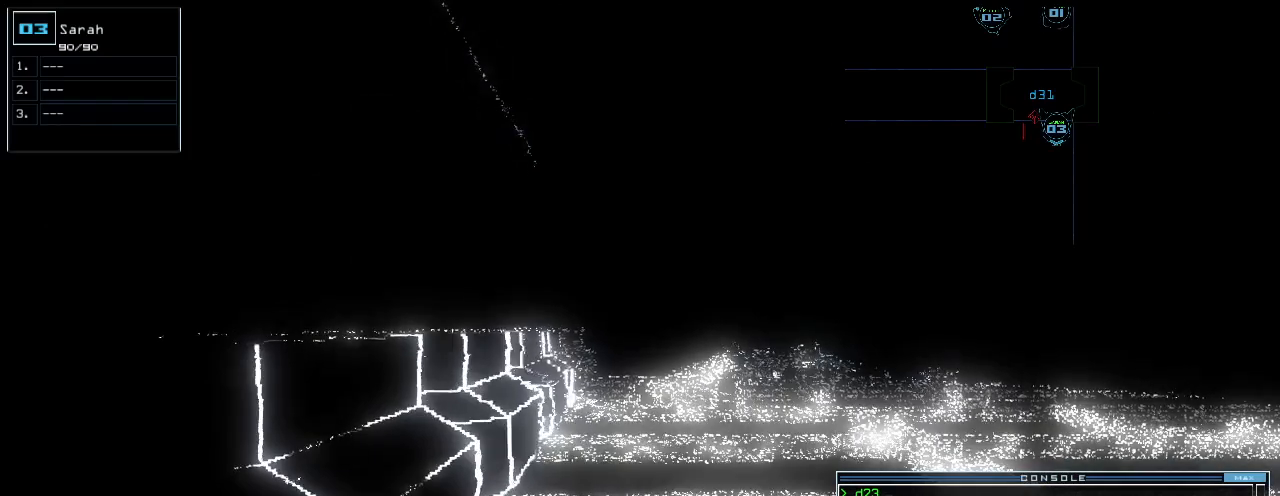
{"keys": [], "events": [[40, "return", "up"], [320, "c", "down"], [380, "c", "up"], [440, "c", "down"], [500, "c", "up"]]}
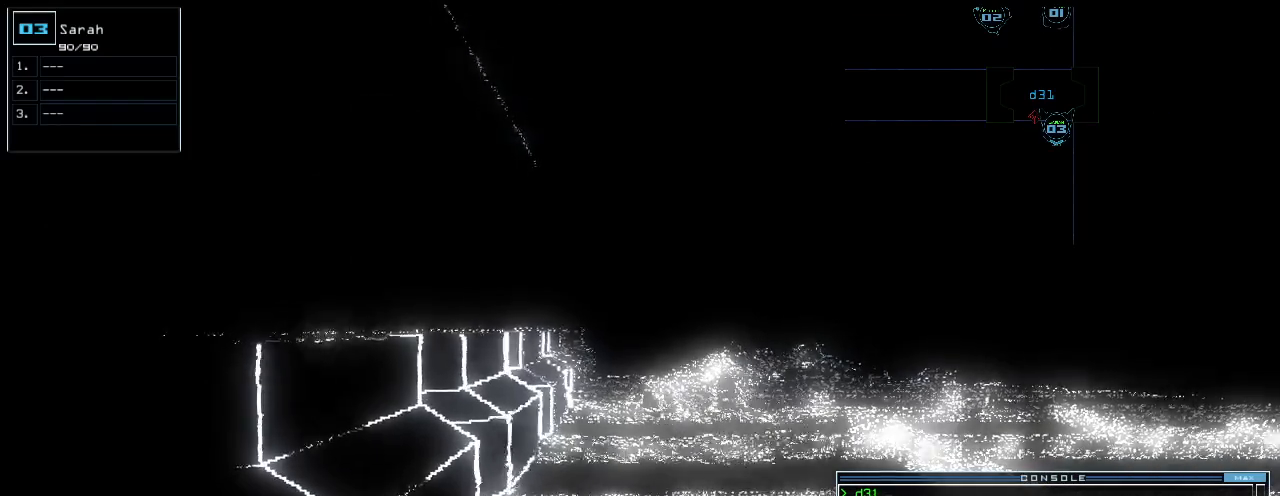
{"keys": [], "events": []}
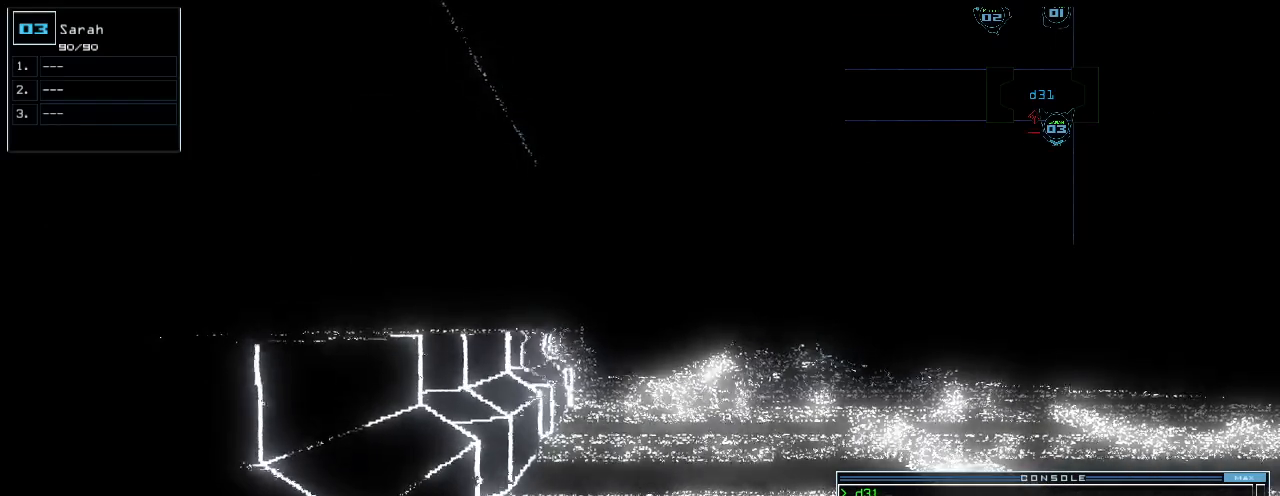
{"keys": [], "events": []}
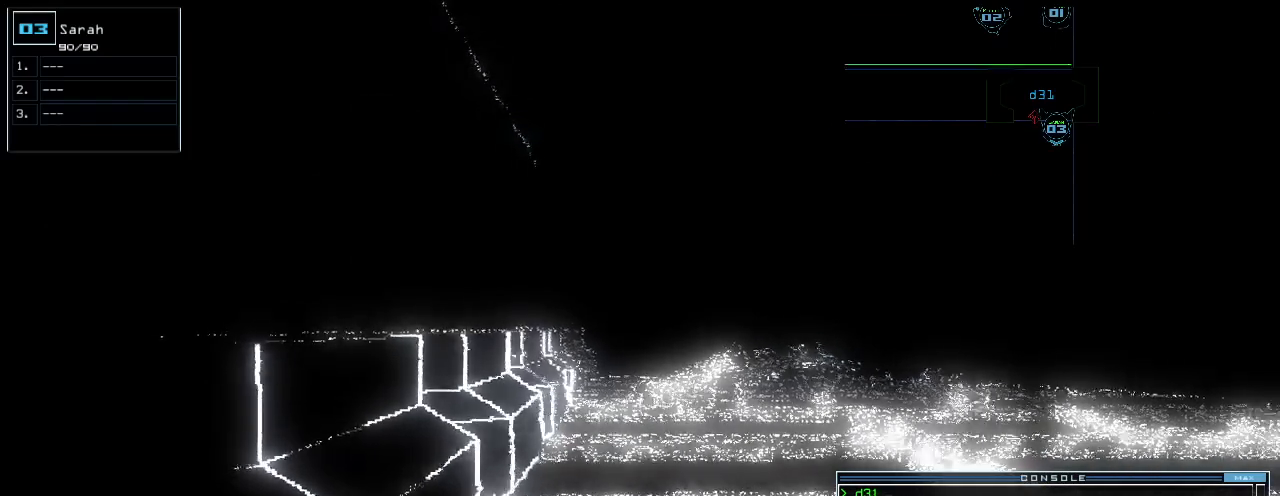
{"keys": ["down"], "events": [[240, "down", "down"], [300, "left", "down"], [420, "left", "up"]]}
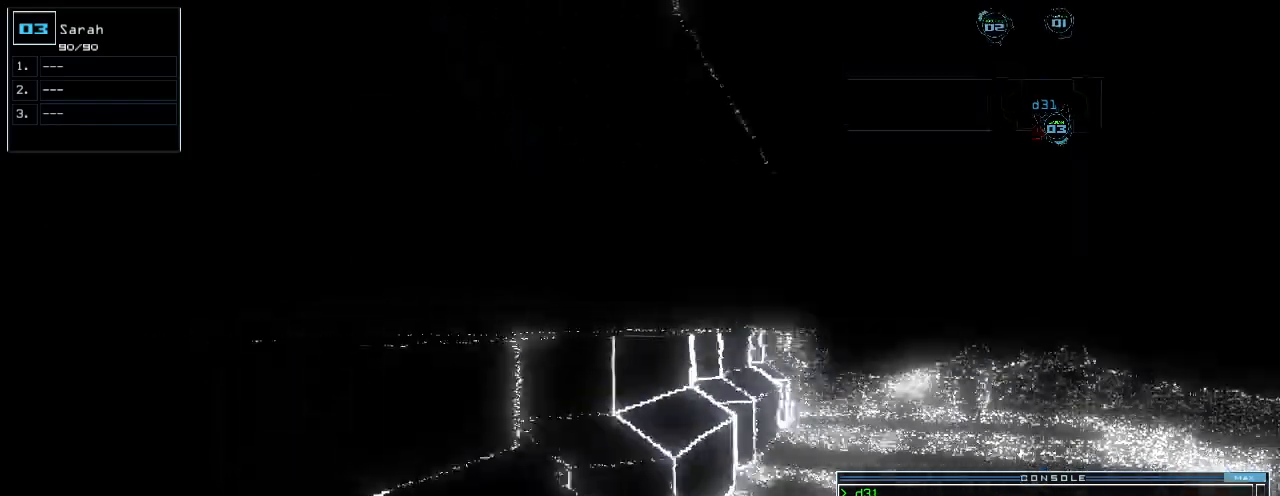
{"keys": ["down"], "events": [[300, "right", "down"], [380, "right", "up"]]}
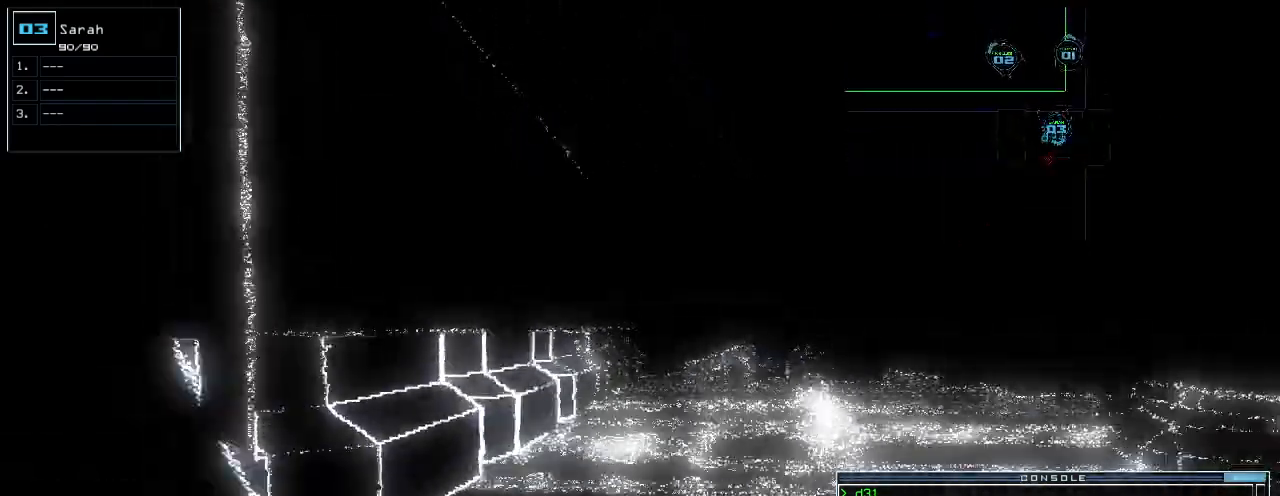
{"keys": ["down"], "events": [[280, "right", "down"], [320, "right", "up"]]}
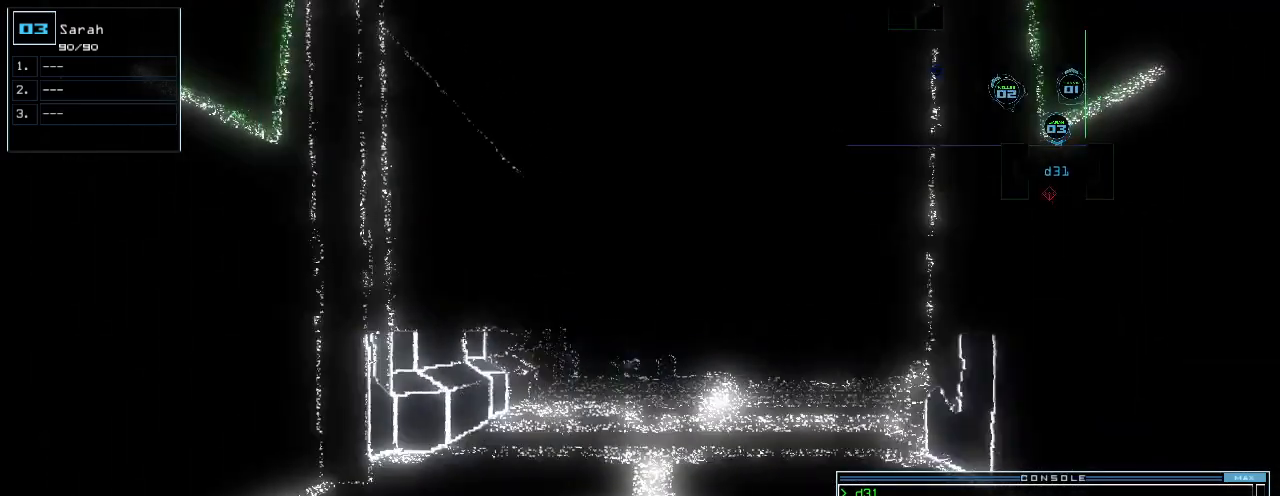
{"keys": ["space"], "events": [[220, "return", "down"], [280, "return", "up"], [340, "down", "up"], [480, "space", "down"]]}